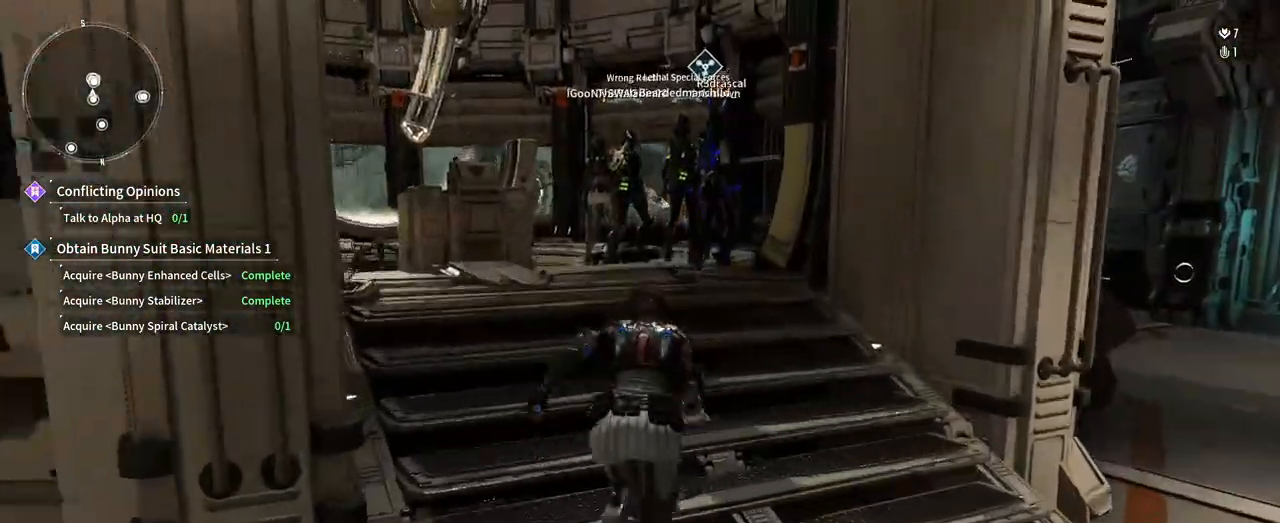
Gameplay with a controller (Xbox layout); each line is a JSON object with the inputs held at the frame after it (dt_ms = milliseconds from this image to that frame). "events" lists button and stick changes between this image and that frame as [ms after this image, input, new state], when the widget could be followed in between. Not read: HOME R3.
{"dt_ms": 500, "buttons": [], "left_stick": "up", "right_stick": "down", "events": [[167, "right_stick", "down"]]}
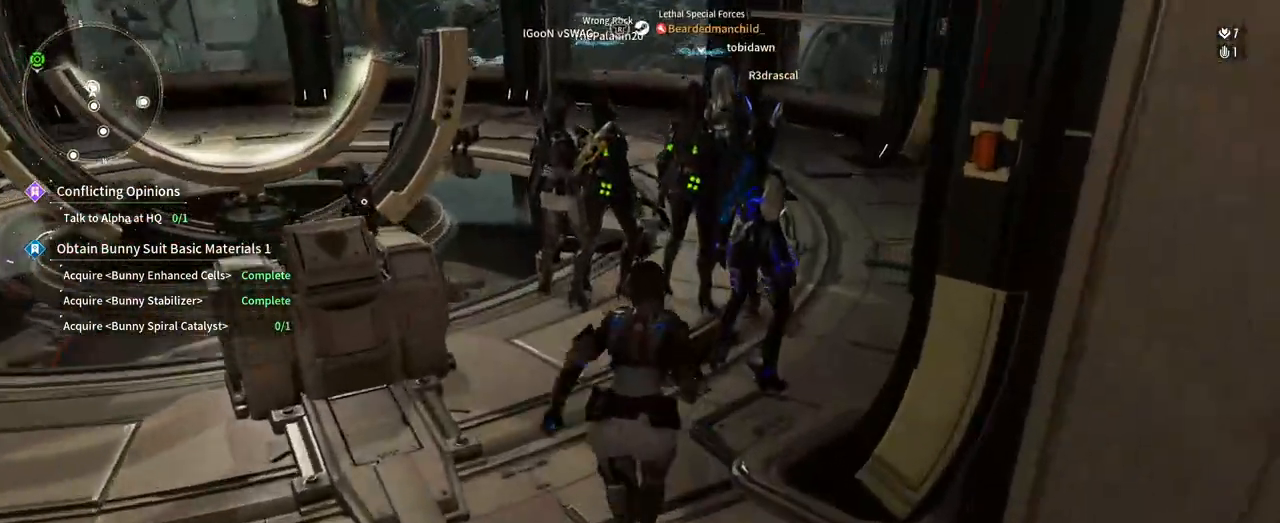
{"dt_ms": 1000, "buttons": [], "left_stick": "right", "right_stick": "left"}
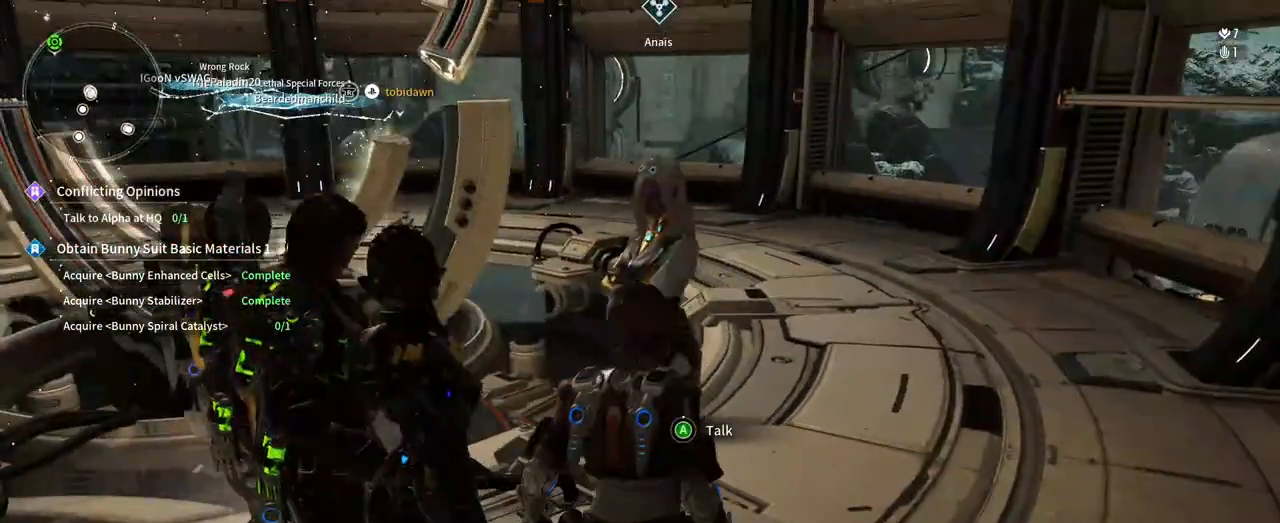
{"dt_ms": 500, "buttons": [], "left_stick": "center", "right_stick": "left"}
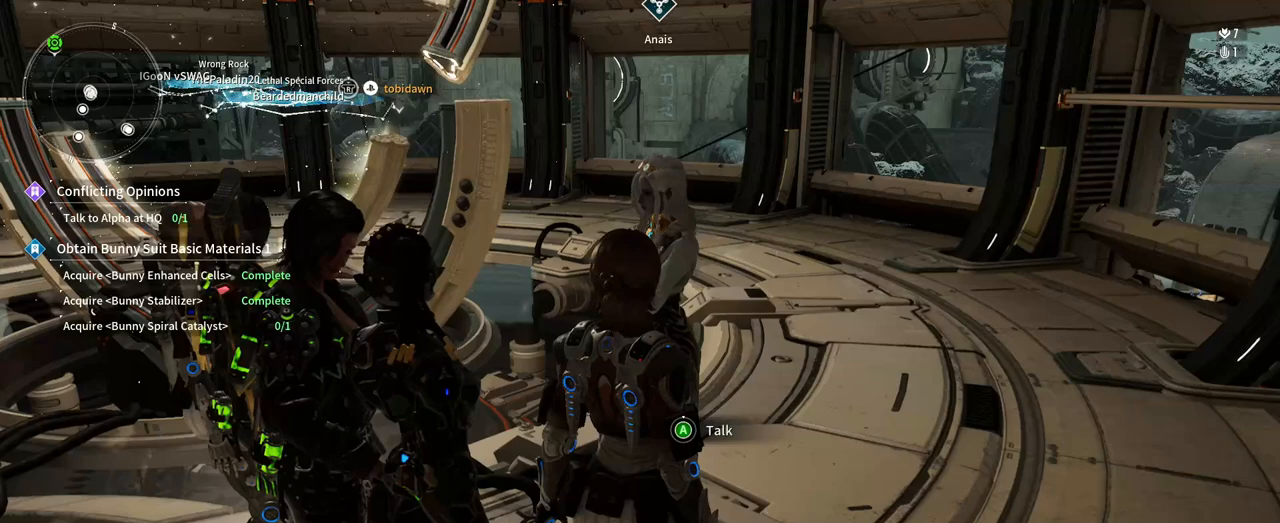
{"dt_ms": 500, "buttons": [], "left_stick": "center", "right_stick": "center", "events": [[17, "right_stick", "center"]]}
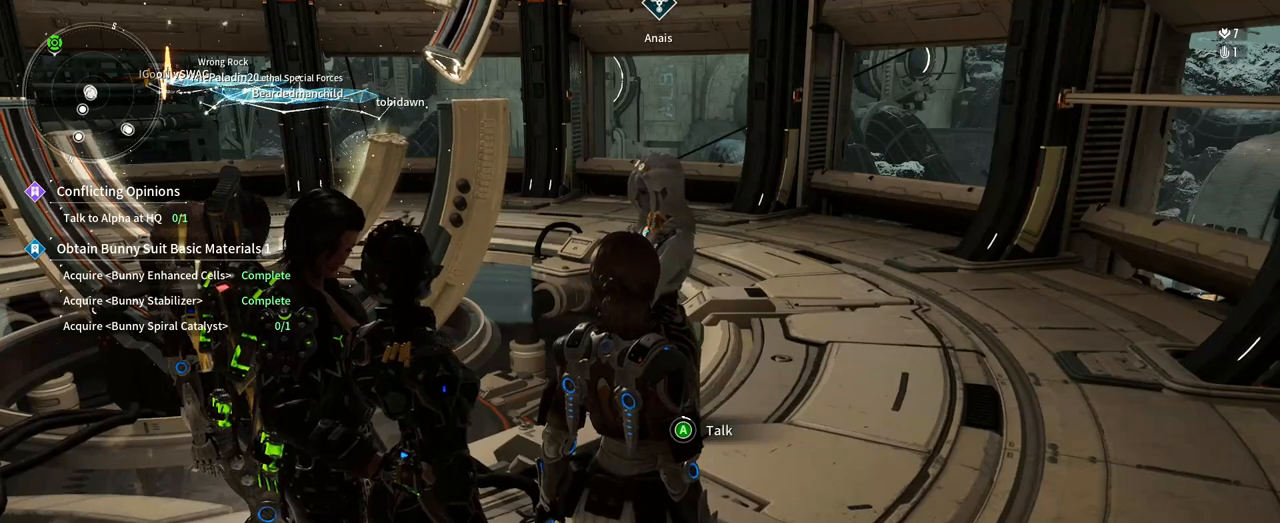
{"dt_ms": 500, "buttons": [], "left_stick": "center", "right_stick": "center", "events": []}
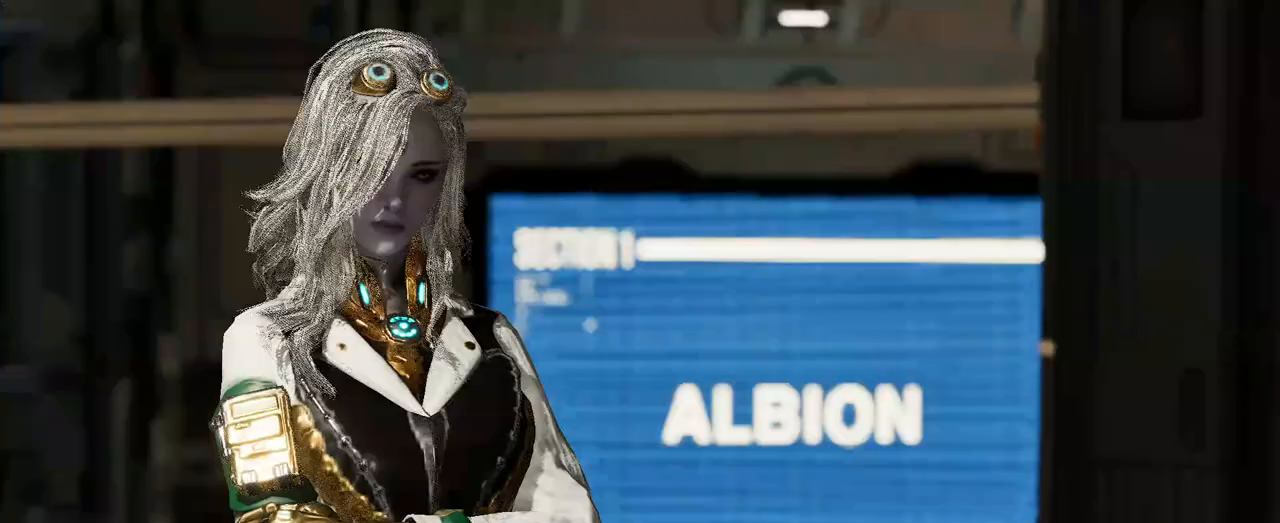
{"dt_ms": 500, "buttons": [], "left_stick": "center", "right_stick": "center", "events": []}
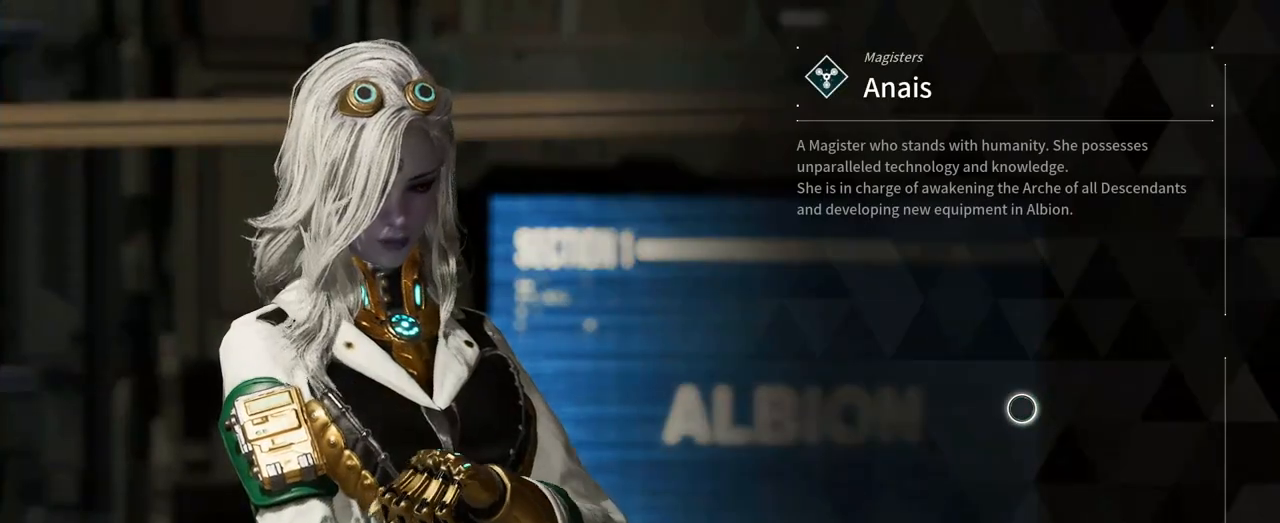
{"dt_ms": 500, "buttons": [], "left_stick": "center", "right_stick": "center", "events": []}
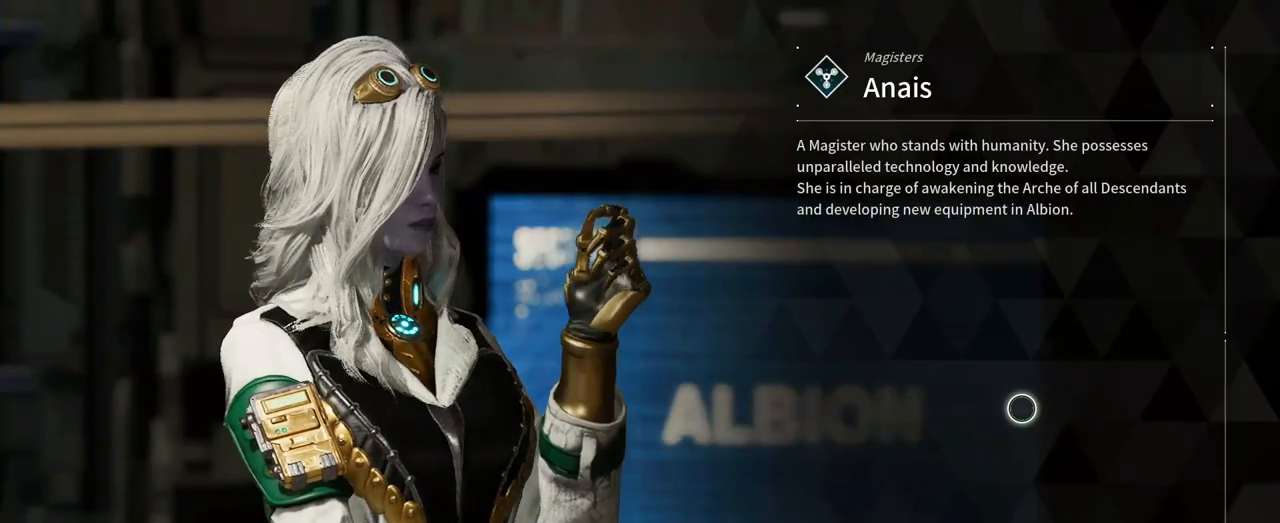
{"dt_ms": 500, "buttons": [], "left_stick": "center", "right_stick": "center", "events": []}
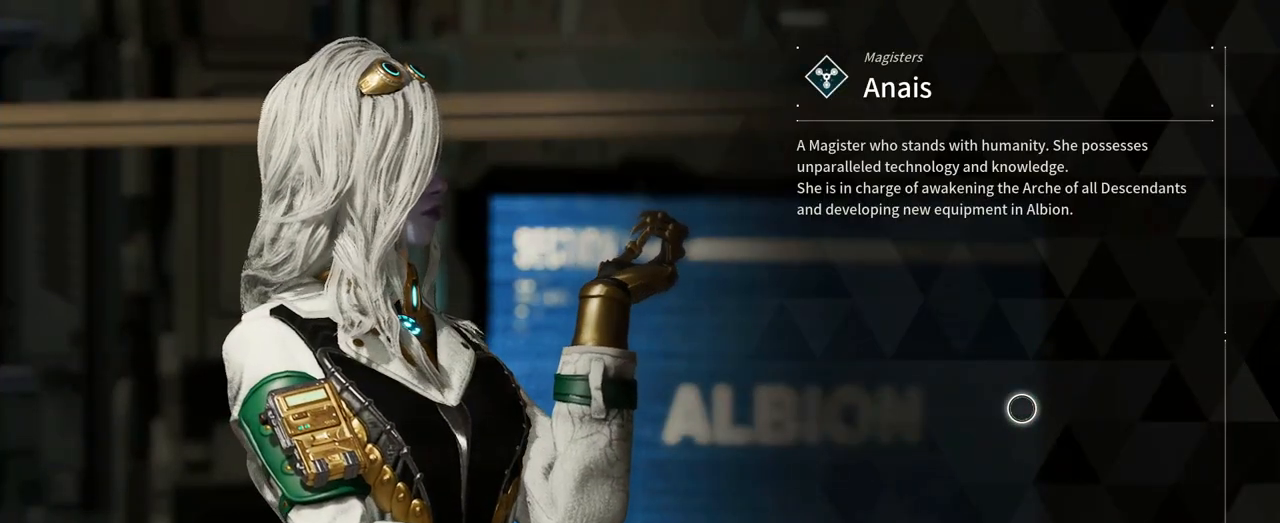
{"dt_ms": 500, "buttons": [], "left_stick": "center", "right_stick": "center", "events": []}
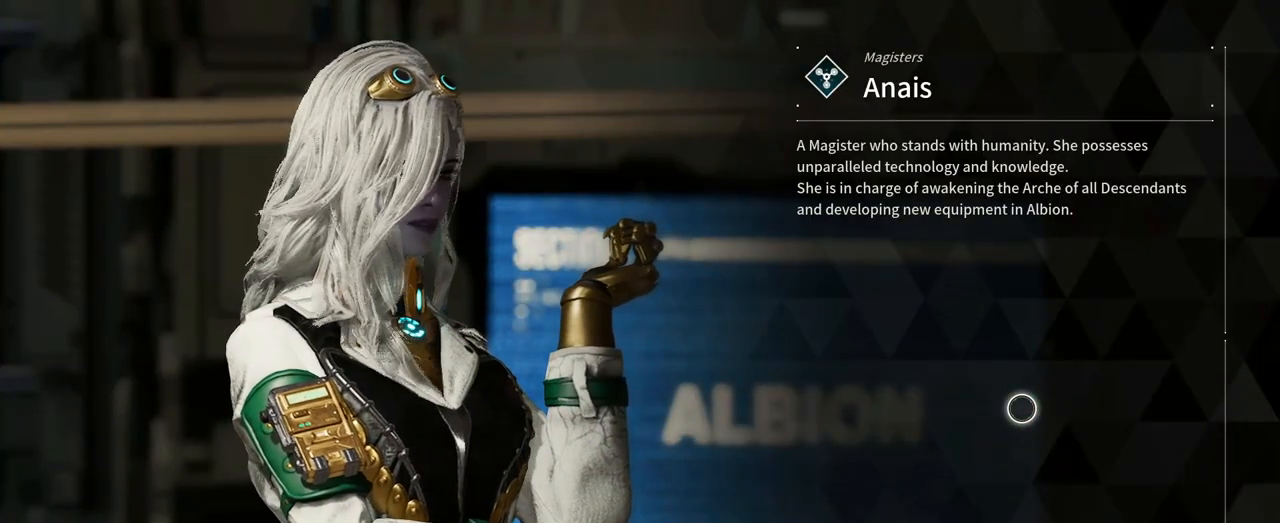
{"dt_ms": 500, "buttons": [], "left_stick": "center", "right_stick": "center", "events": [[83, "B", "down"], [200, "B", "up"]]}